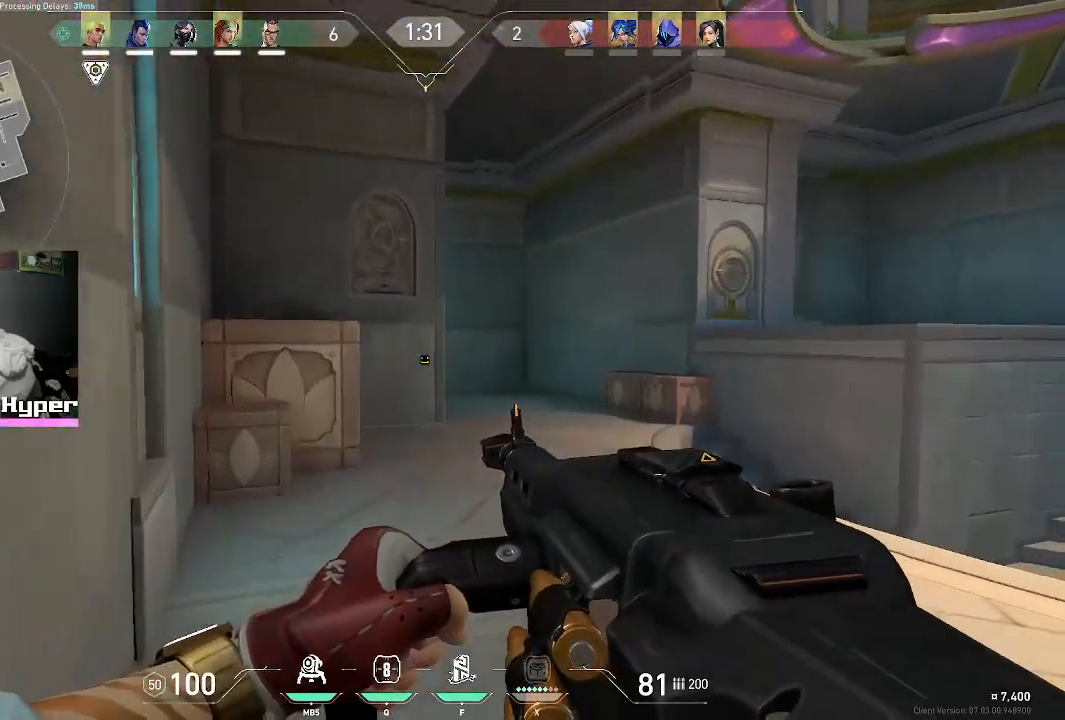
Gameplay with keyboard and mouse; each line is a JSON object with the keys and mouse buttons held at the frame after it. "events" lists presses ("down") and releases ("up") of "1", "2", "3", "4", "5", "a", "alt", "c", "caps_lock", "ctrl", "d", "e", "f", "g", "q", "r", "s", "shift", "space", "t", "tab", "v", "w", "x", "z", "mouse_left", "mouse_wheel" and "mouse_right" between this image and that frame as [ms after this image, input, new state], when the widget could be followed in between. "mouse_left", "mouse_wheel", "mouse_right" = the "left", "wheel", "right" buttons of the "mouse" list. No other keys are recorded. "wheel" means that the mouse wheel is clicked or scrolled. Not read: mouse_move.
{"keys": ["w"], "mouse": [], "events": []}
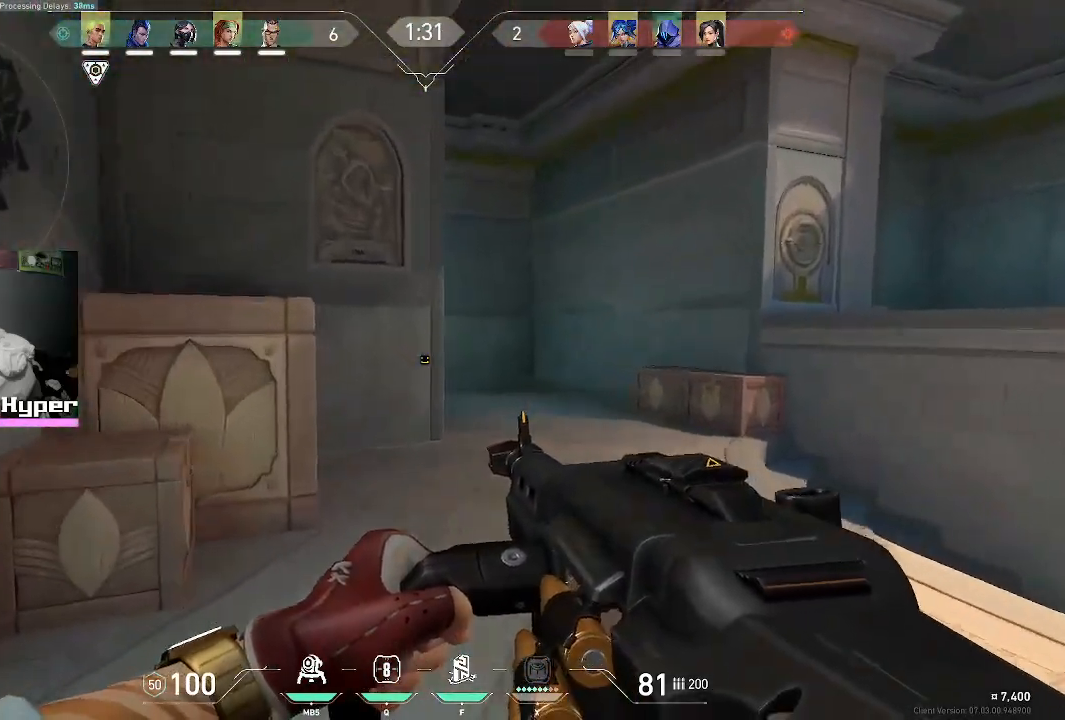
{"keys": ["w"], "mouse": [], "events": []}
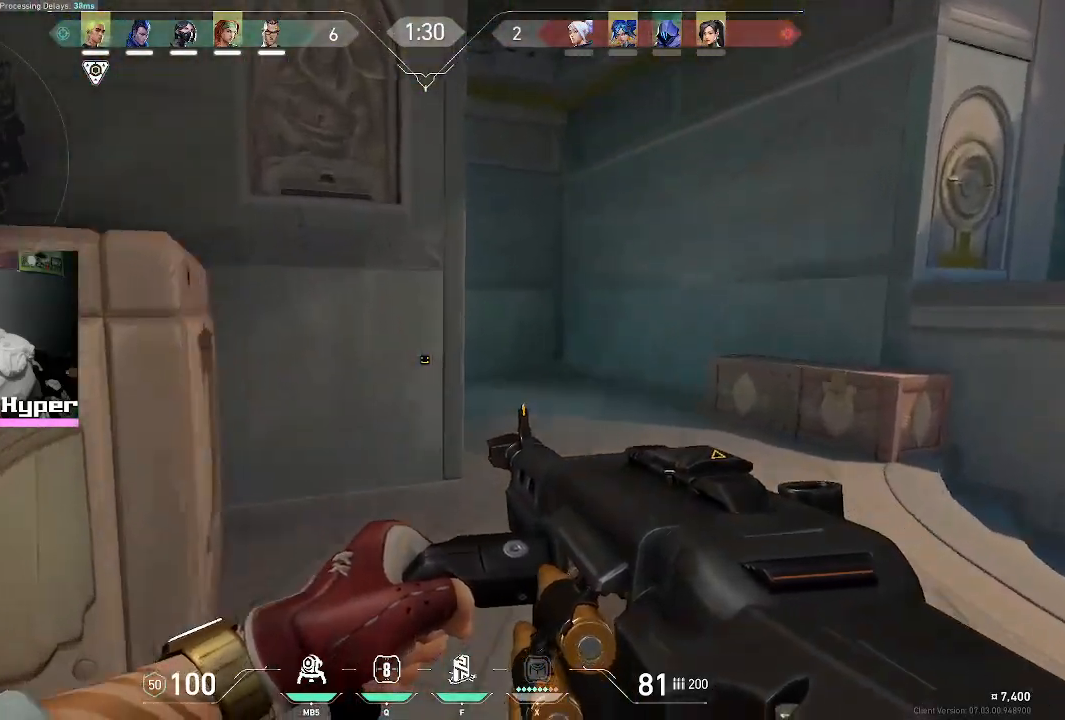
{"keys": ["d", "w"], "mouse": [], "events": [[83, "d", "down"]]}
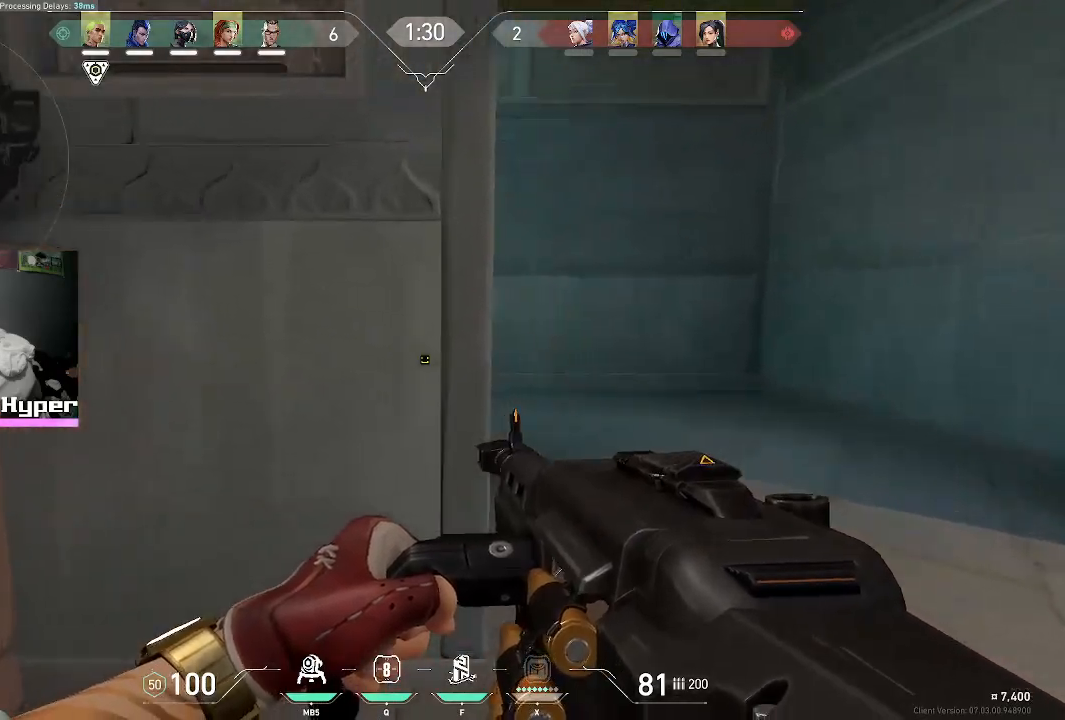
{"keys": ["d", "w"], "mouse": [], "events": []}
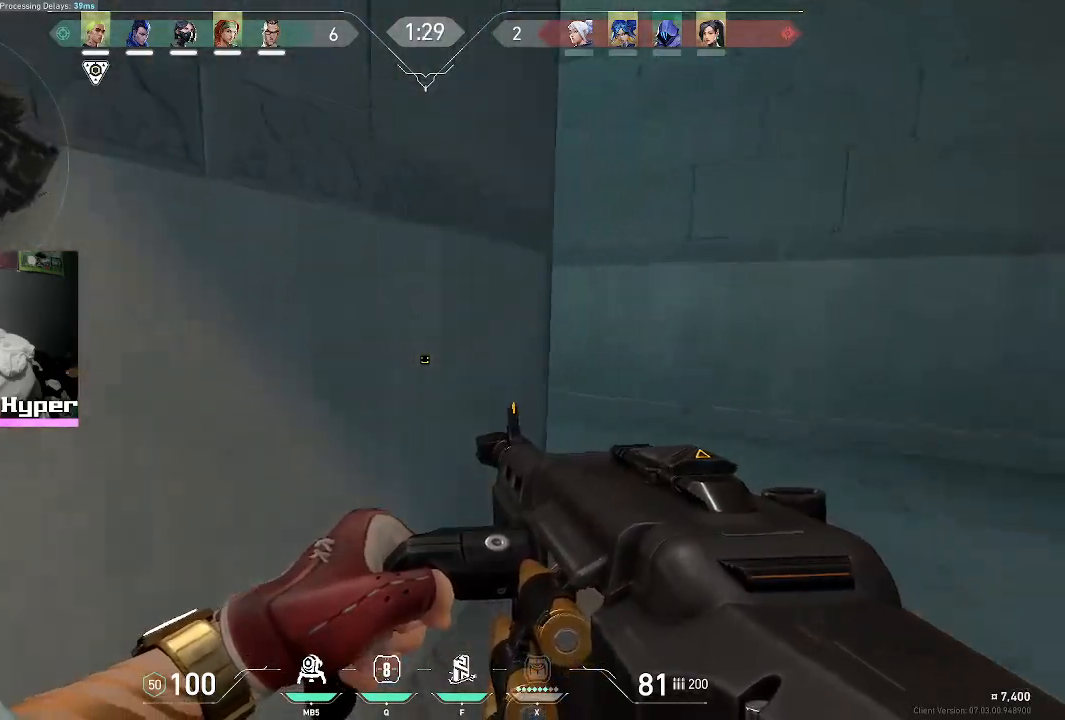
{"keys": ["d", "w"], "mouse": [], "events": []}
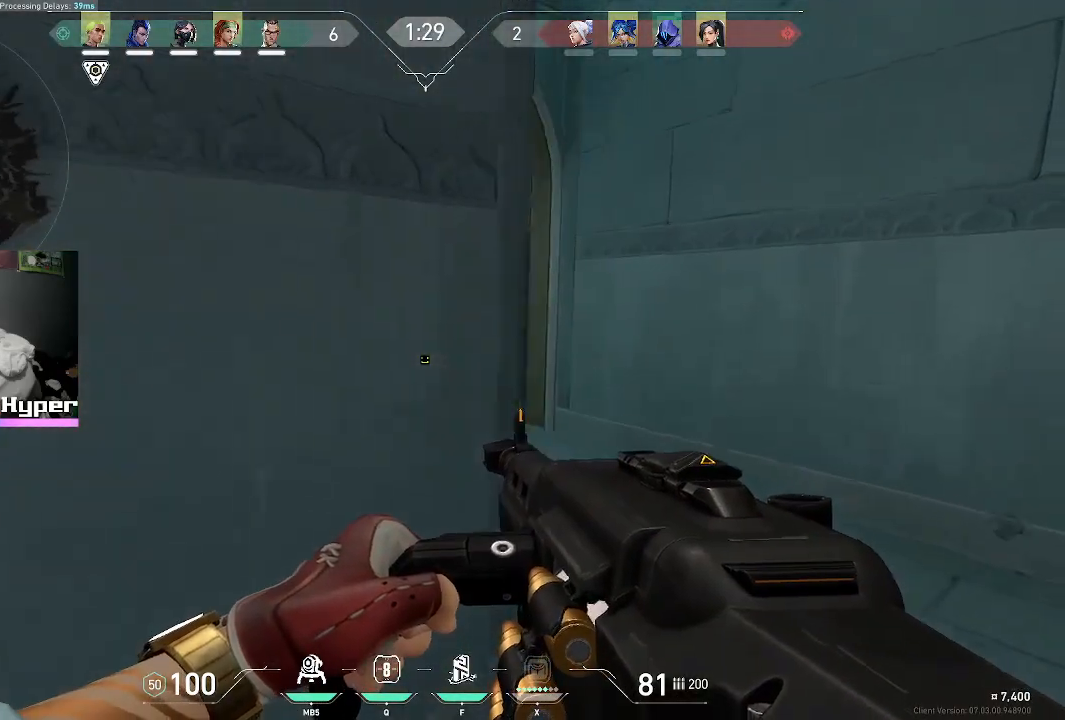
{"keys": ["w"], "mouse": [], "events": [[167, "d", "up"]]}
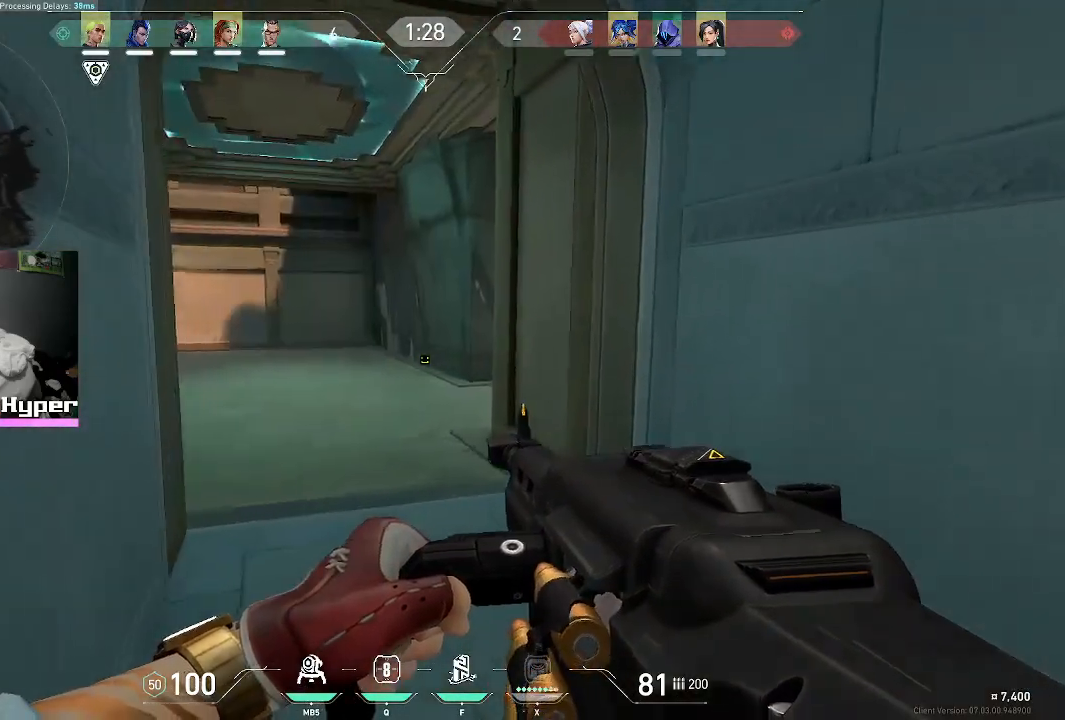
{"keys": ["w"], "mouse": [], "events": [[283, "d", "down"], [433, "d", "up"]]}
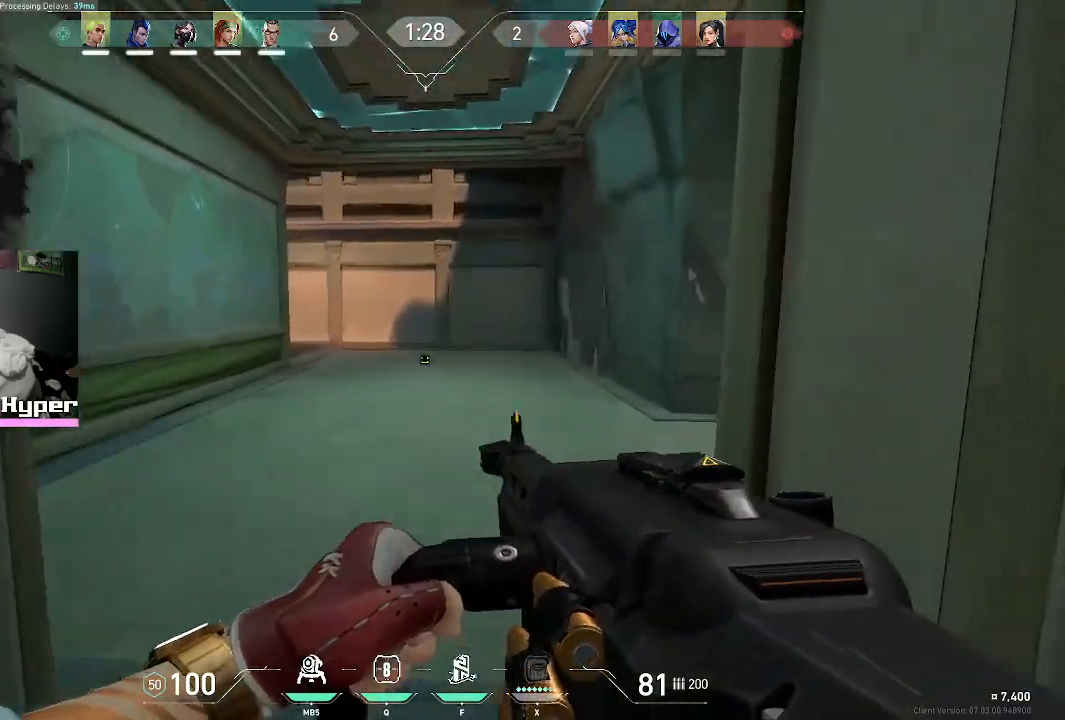
{"keys": ["w"], "mouse": [], "events": []}
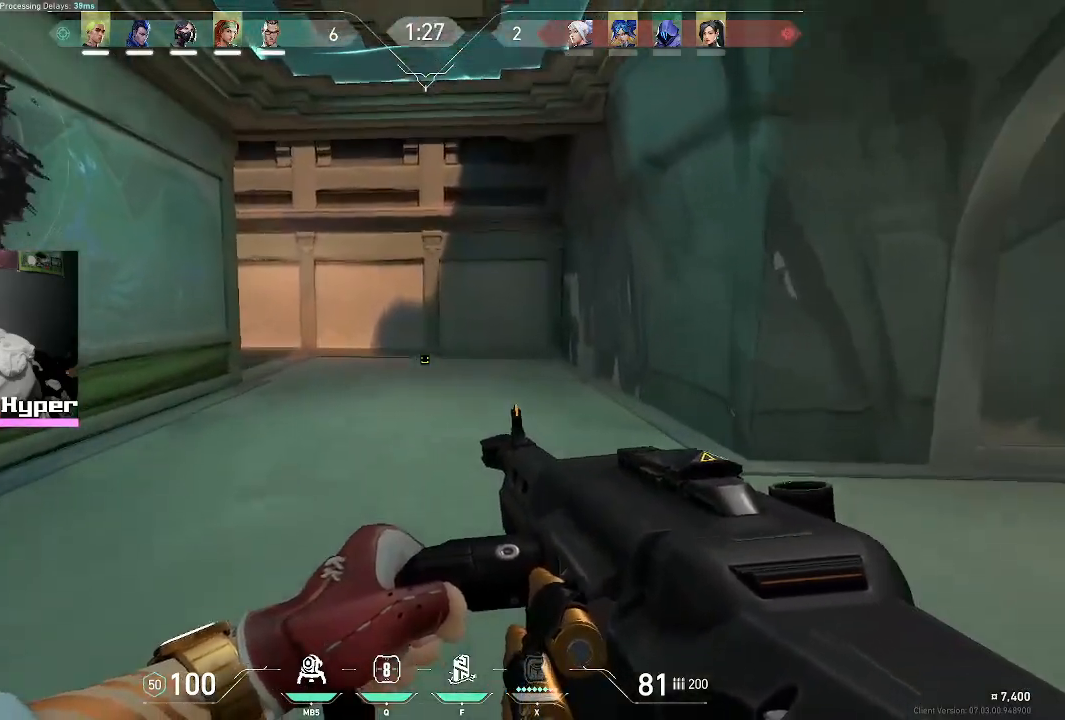
{"keys": ["d", "w"], "mouse": [], "events": [[417, "d", "down"]]}
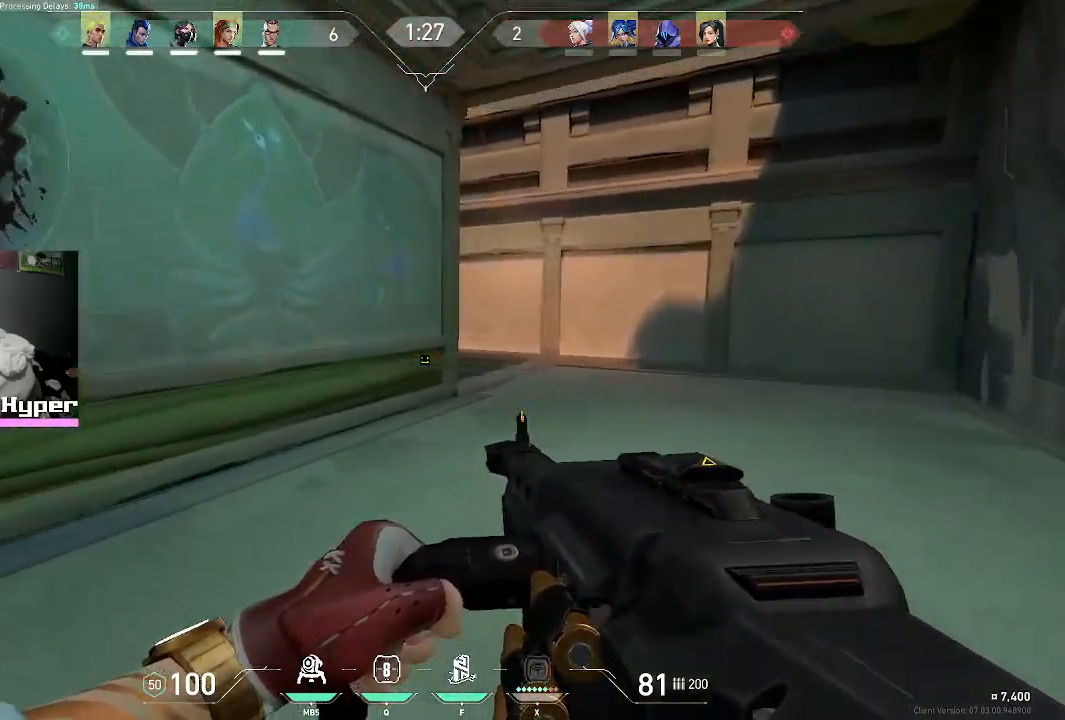
{"keys": ["d", "w"], "mouse": [], "events": [[150, "d", "up"], [333, "d", "down"]]}
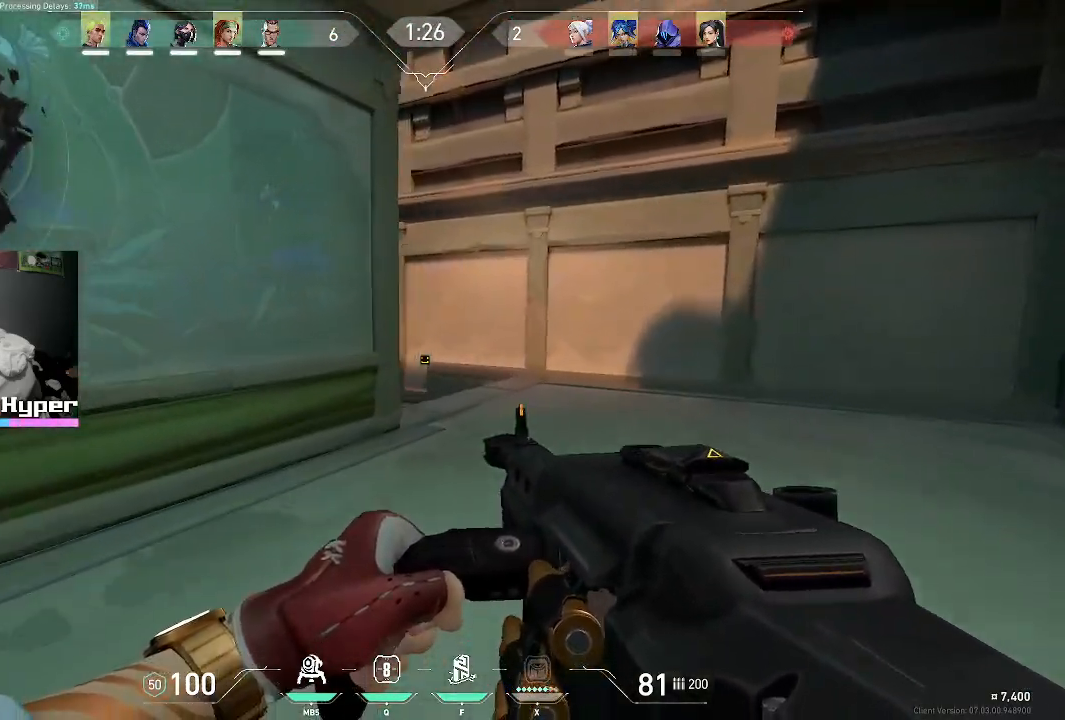
{"keys": ["d", "w"], "mouse": [], "events": []}
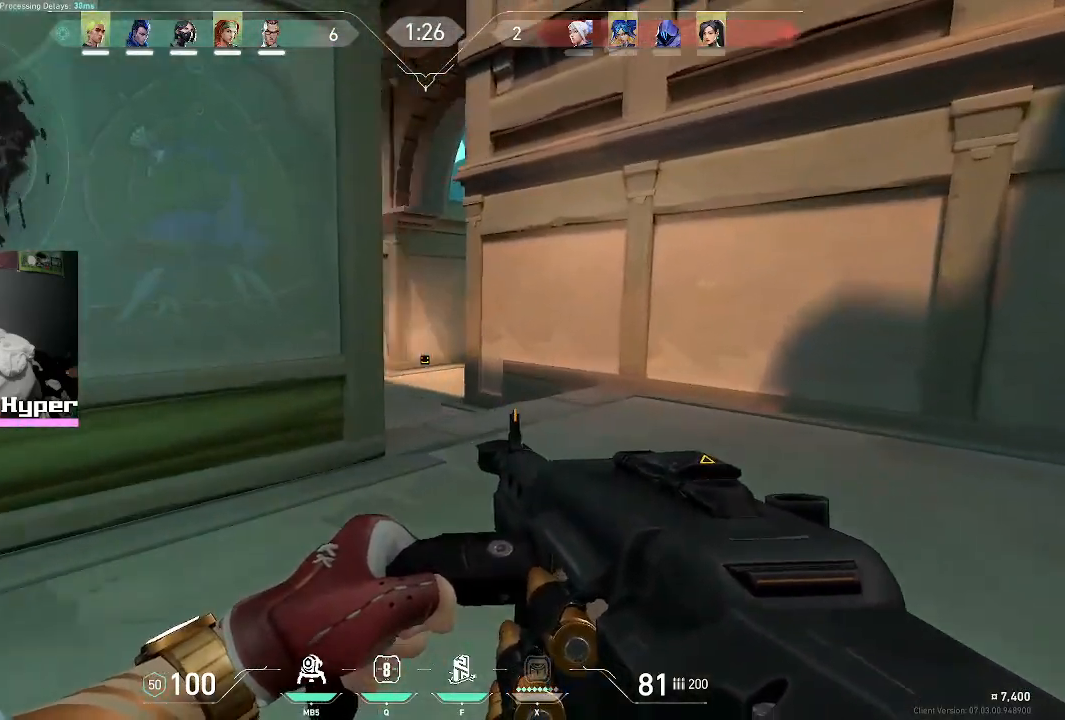
{"keys": ["w"], "mouse": [], "events": [[83, "d", "up"]]}
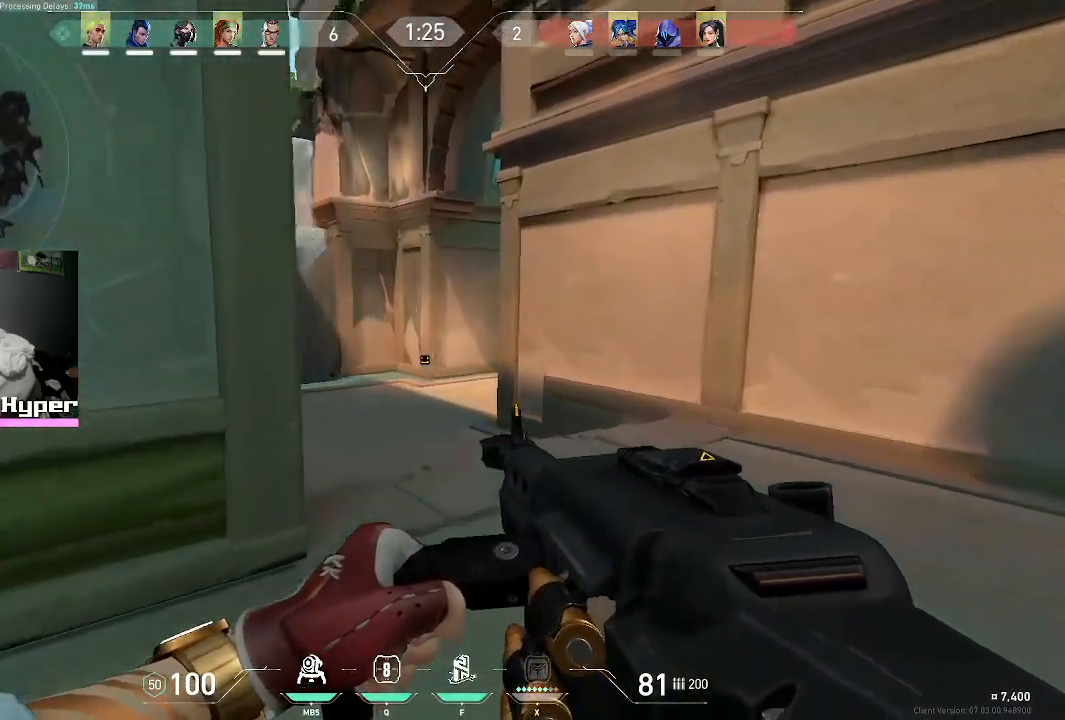
{"keys": ["v", "w"], "mouse": [], "events": [[133, "v", "down"]]}
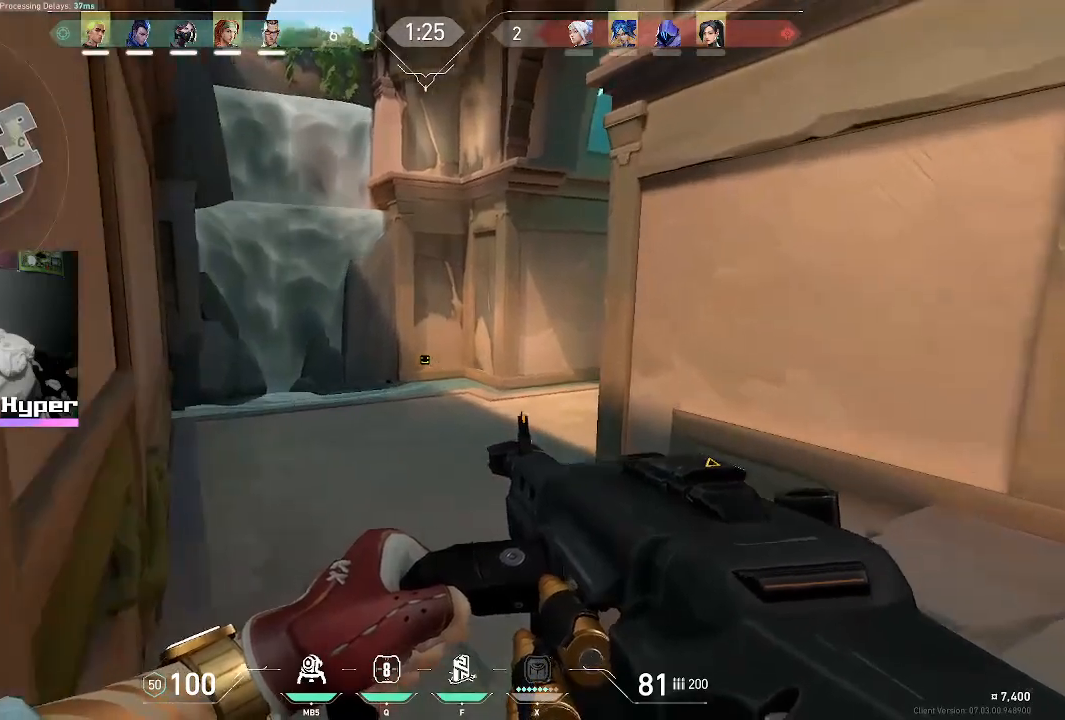
{"keys": ["a", "w"], "mouse": [], "events": [[200, "v", "up"], [267, "a", "down"]]}
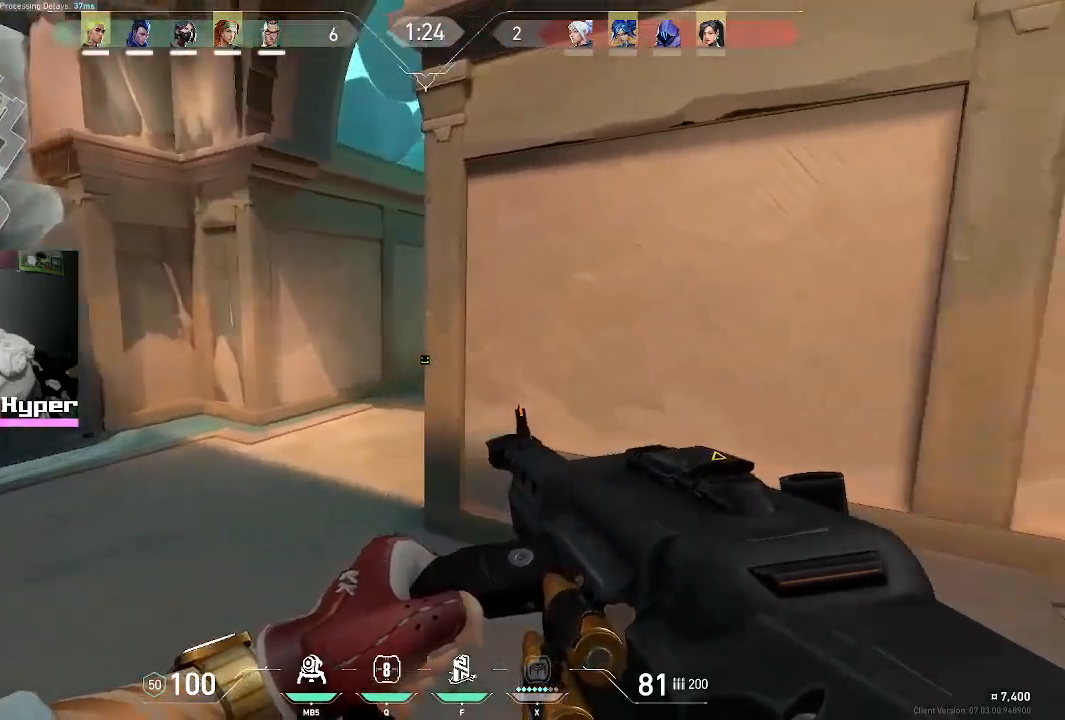
{"keys": ["a", "w"], "mouse": [], "events": []}
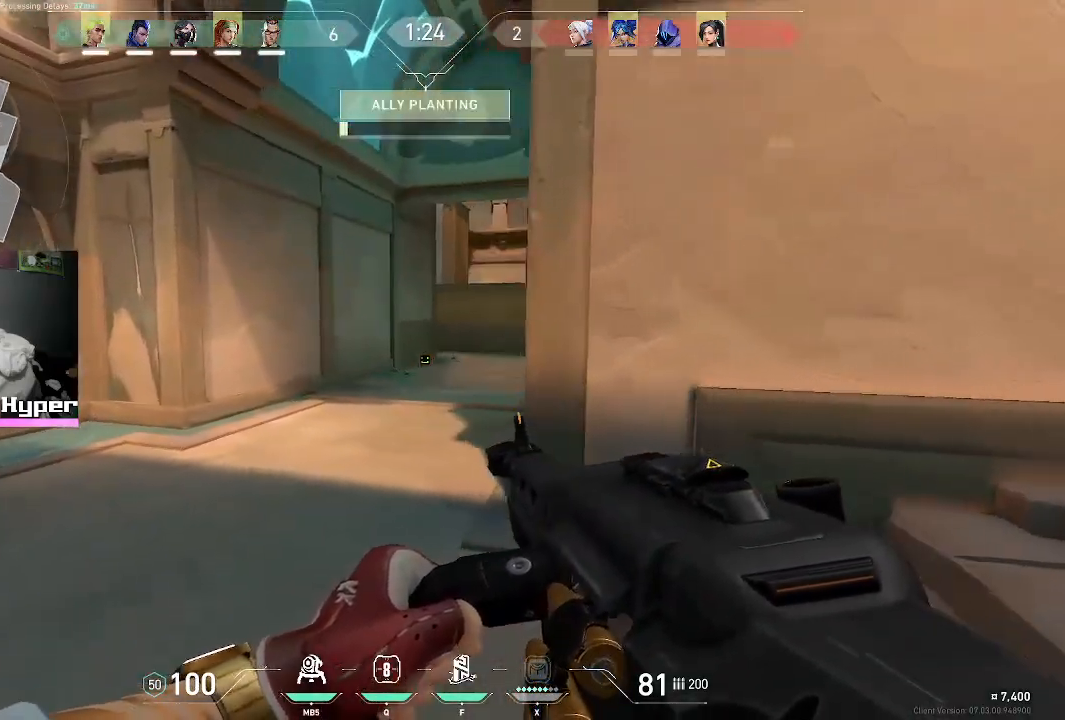
{"keys": ["w"], "mouse": [], "events": [[200, "a", "up"]]}
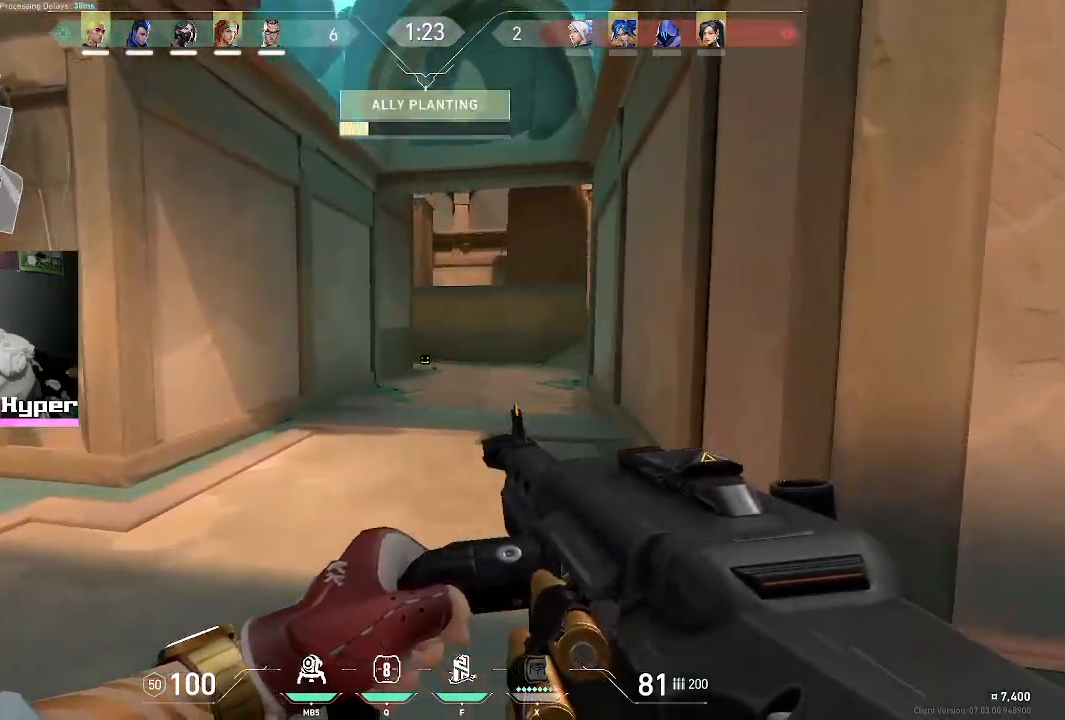
{"keys": ["w"], "mouse": [], "events": []}
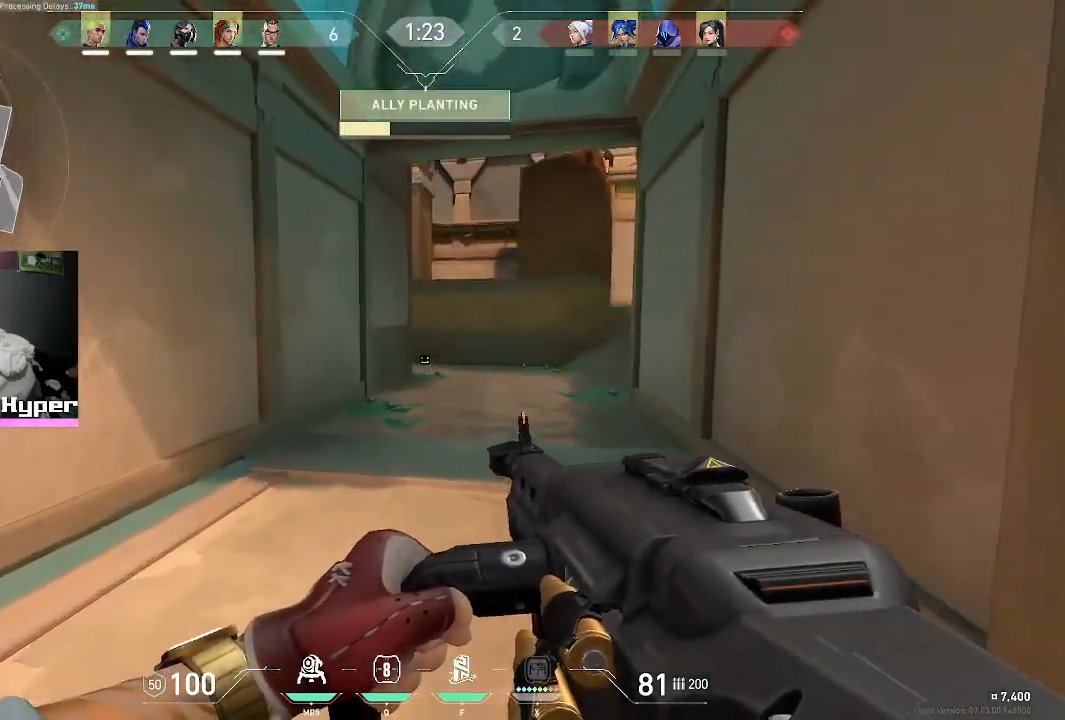
{"keys": ["w"], "mouse": [], "events": []}
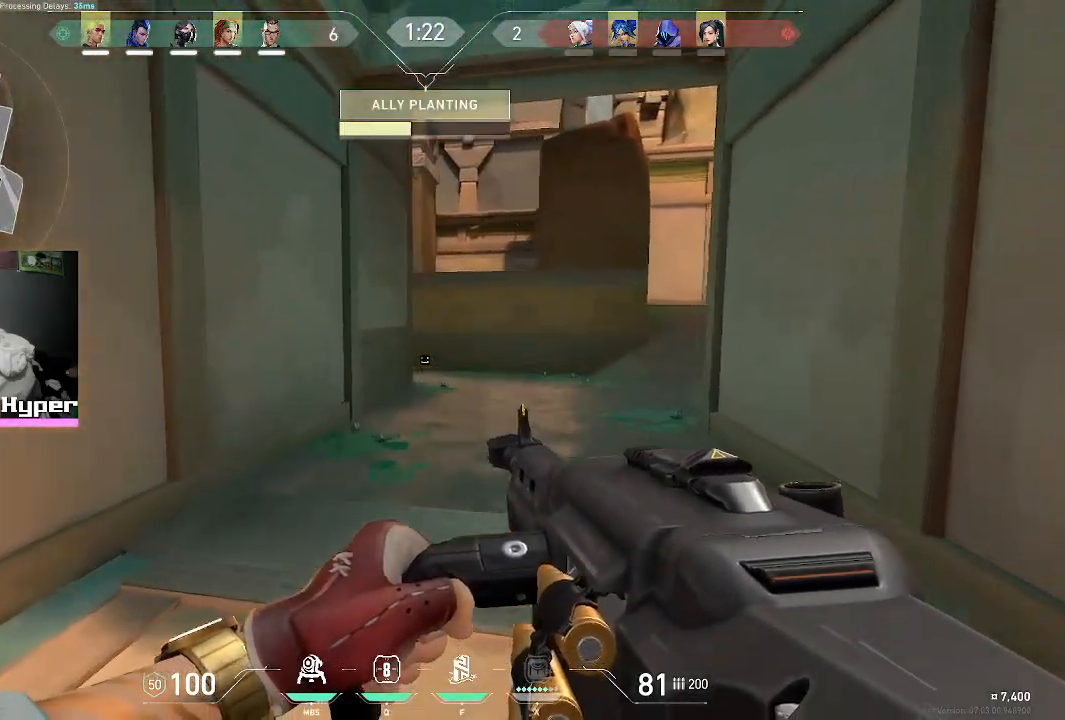
{"keys": ["d", "w"], "mouse": [], "events": [[433, "d", "down"]]}
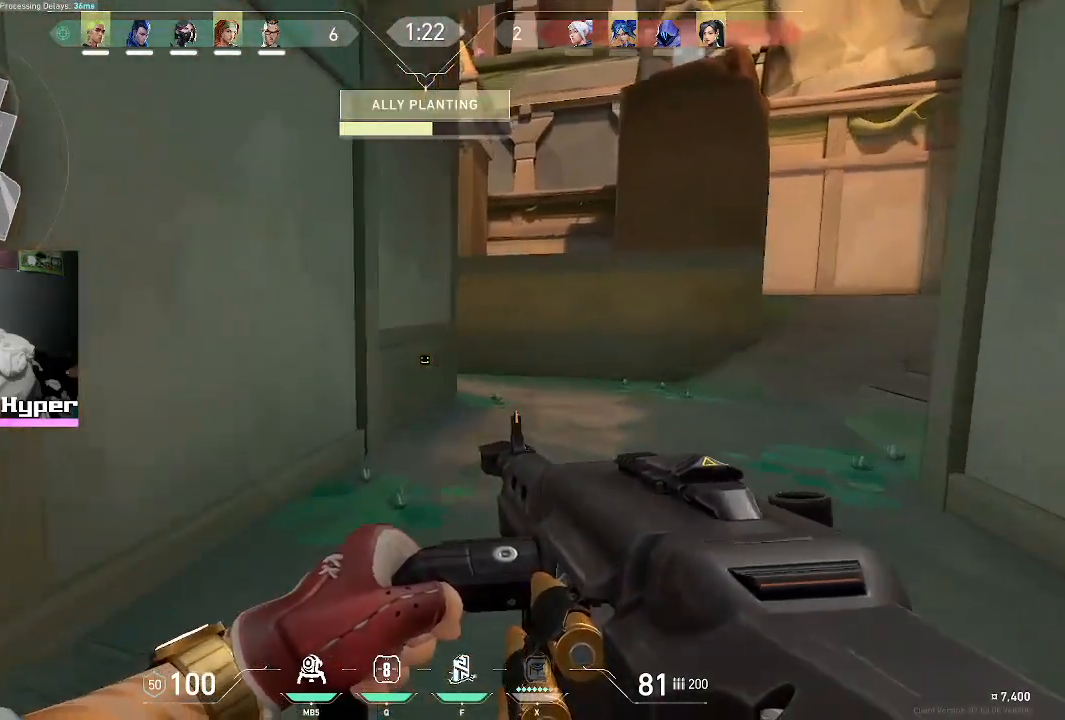
{"keys": ["d", "w"], "mouse": [], "events": []}
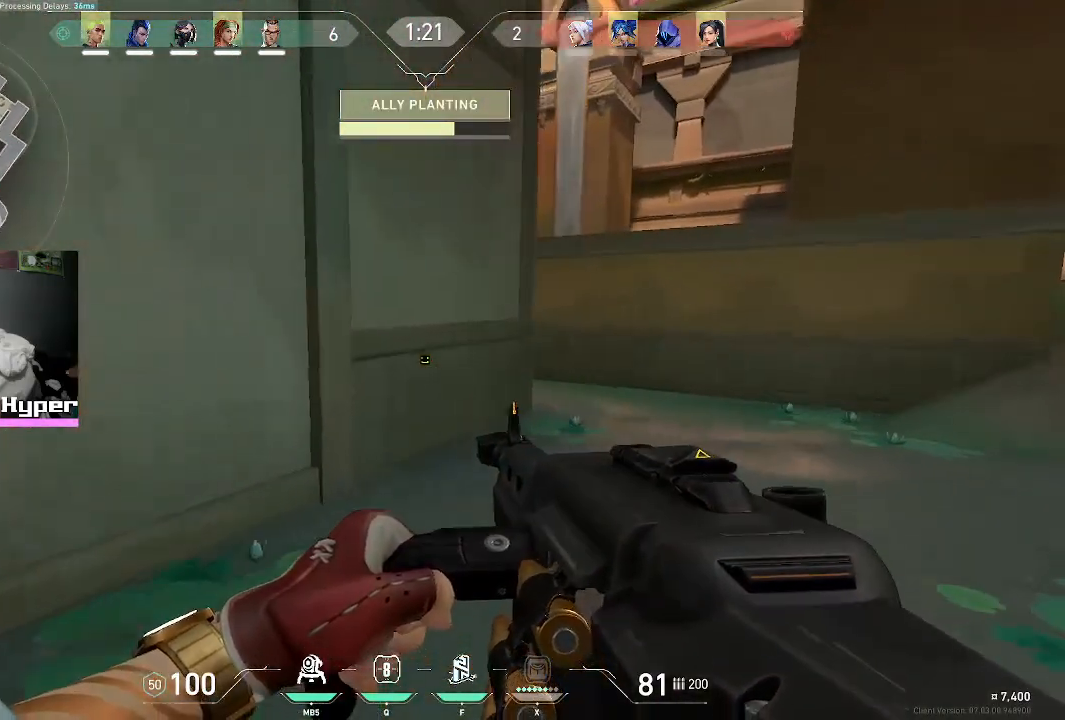
{"keys": ["d", "w"], "mouse": [], "events": [[117, "d", "up"], [350, "d", "down"]]}
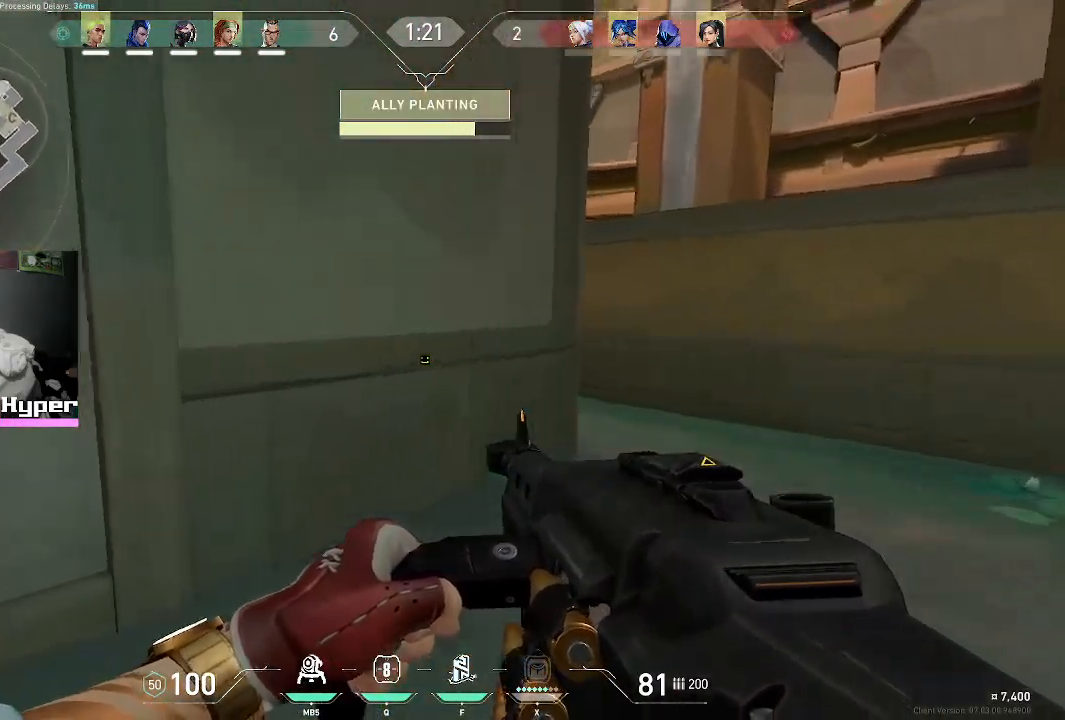
{"keys": ["d", "w"], "mouse": [], "events": []}
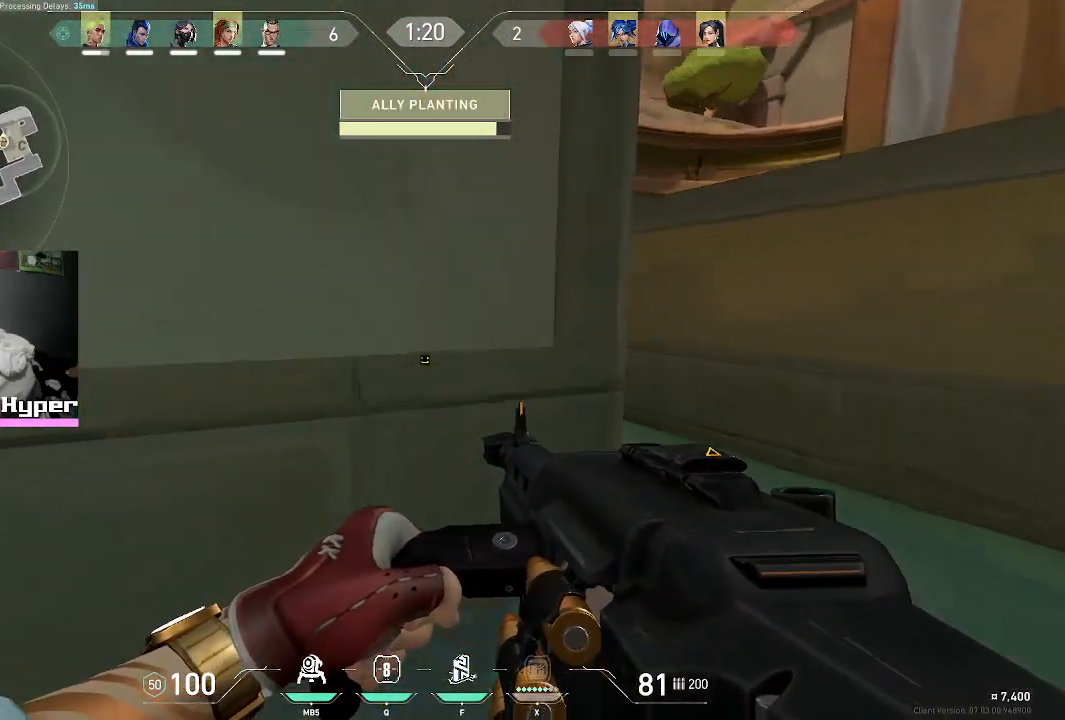
{"keys": ["d", "w"], "mouse": [], "events": []}
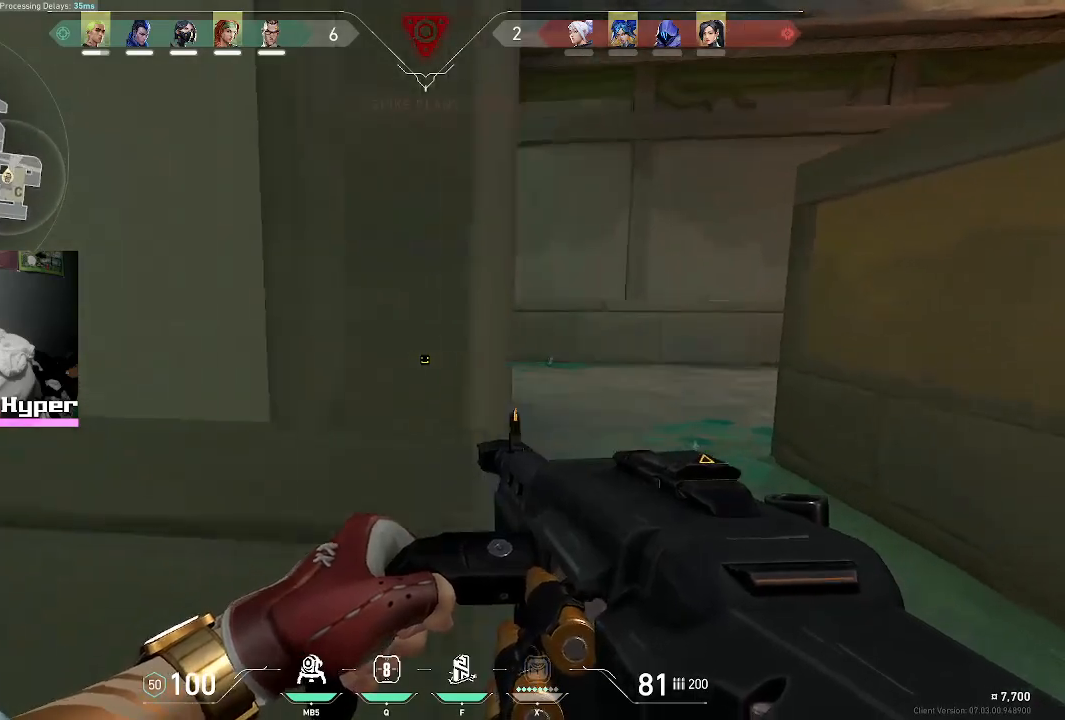
{"keys": ["d", "w"], "mouse": [], "events": [[233, "d", "up"], [417, "d", "down"]]}
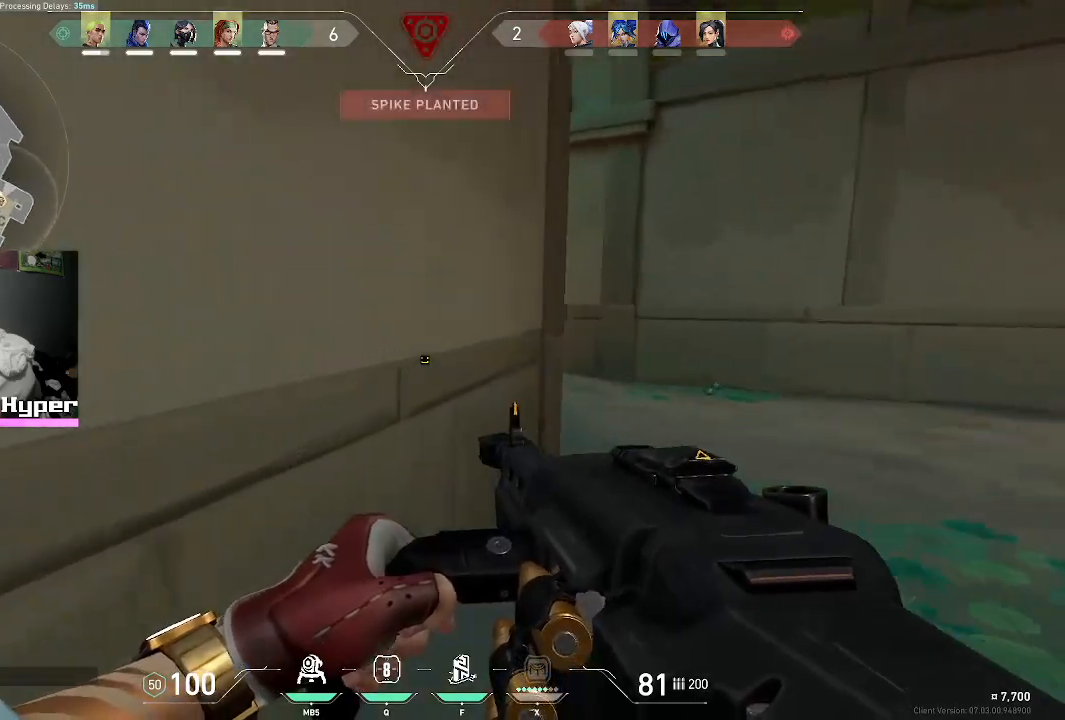
{"keys": ["w"], "mouse": [], "events": [[483, "d", "up"]]}
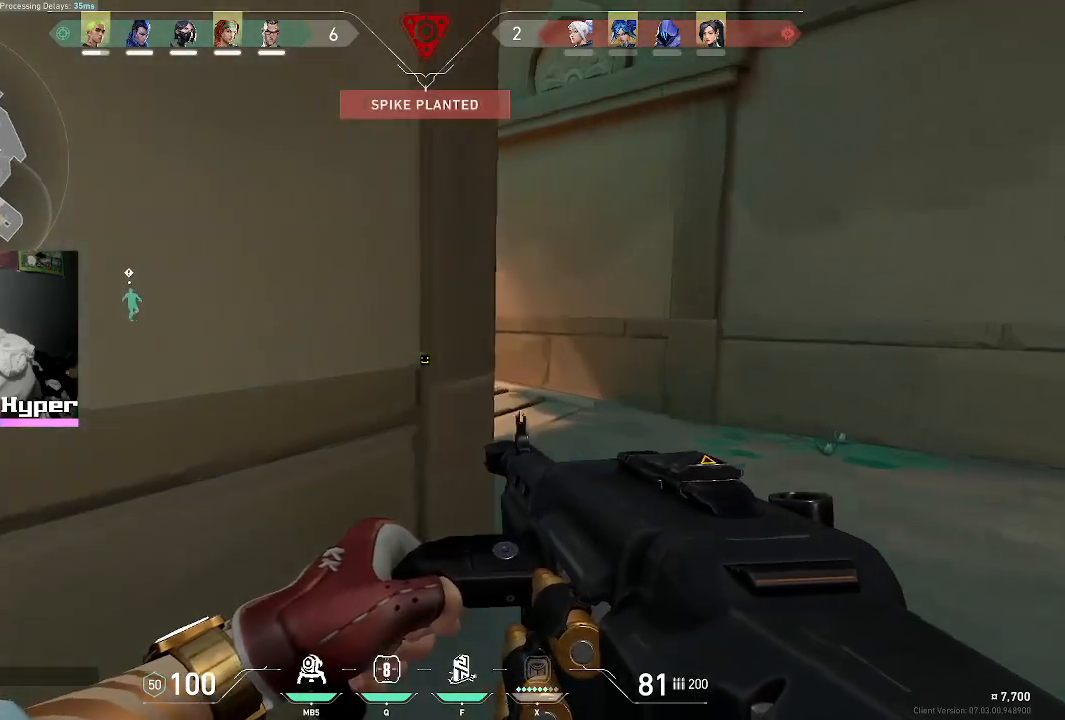
{"keys": ["w"], "mouse": [], "events": [[83, "d", "down"], [217, "d", "up"]]}
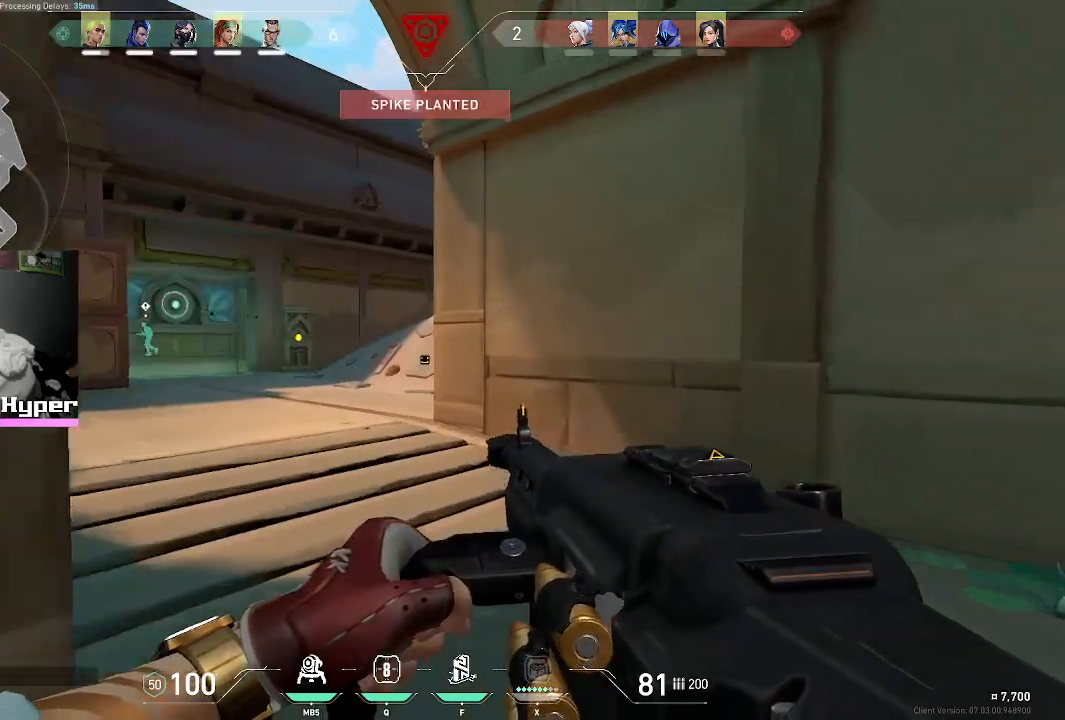
{"keys": ["a", "w"], "mouse": [], "events": [[100, "a", "down"]]}
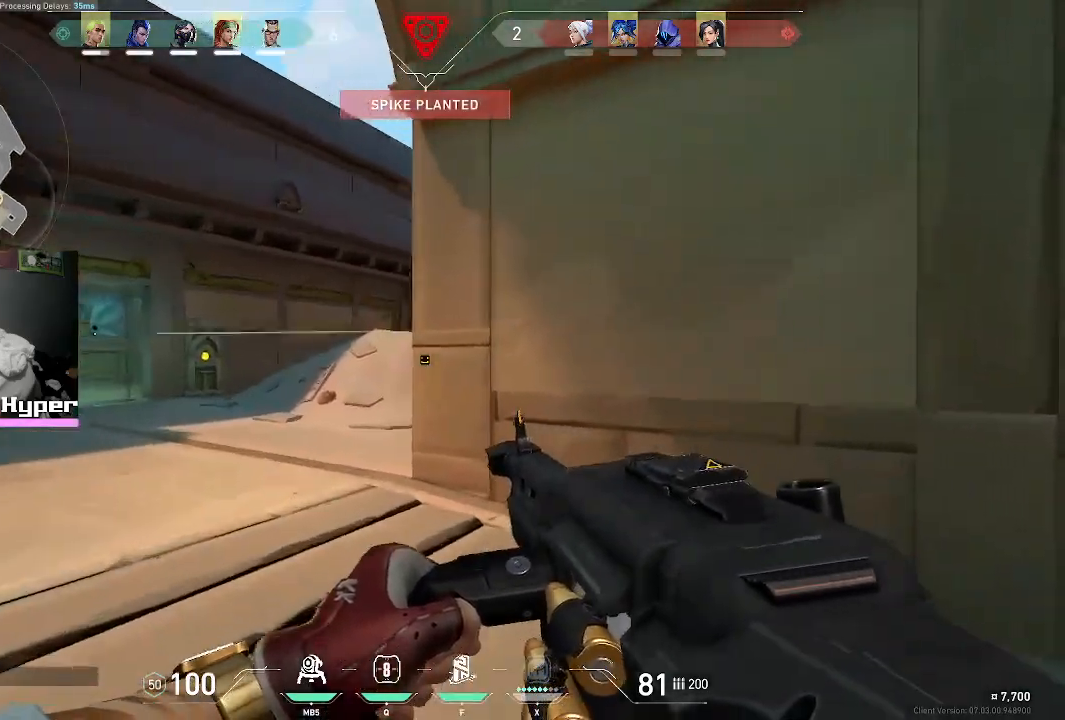
{"keys": ["w"], "mouse": [], "events": [[483, "a", "up"]]}
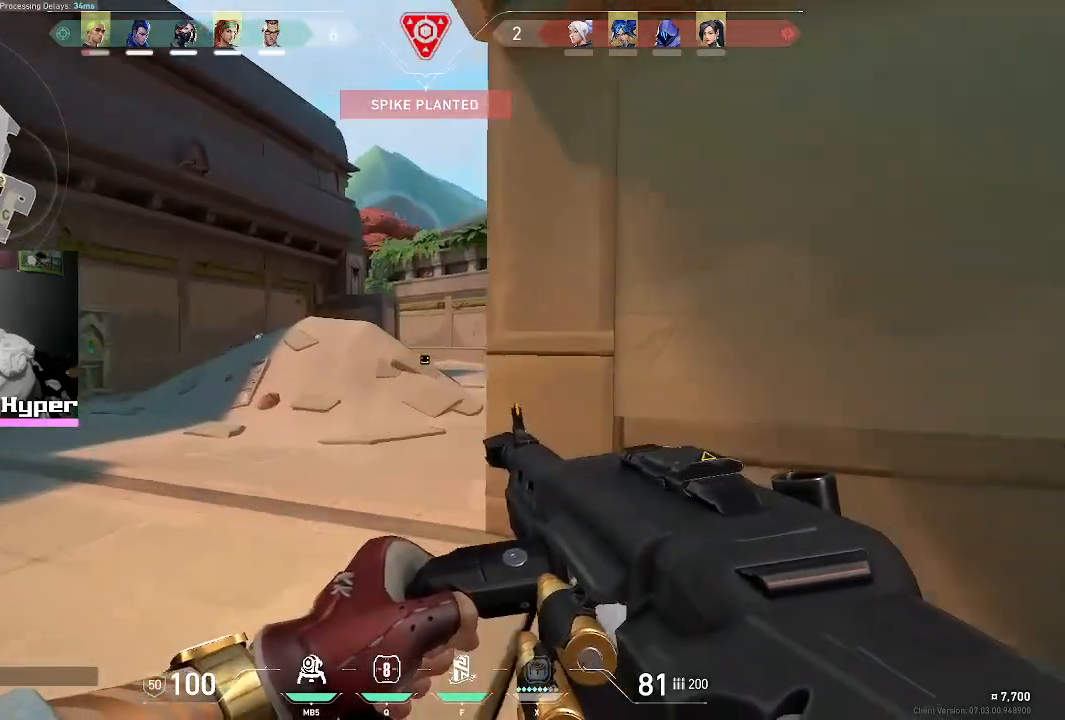
{"keys": ["a", "w"], "mouse": [], "events": [[267, "a", "down"]]}
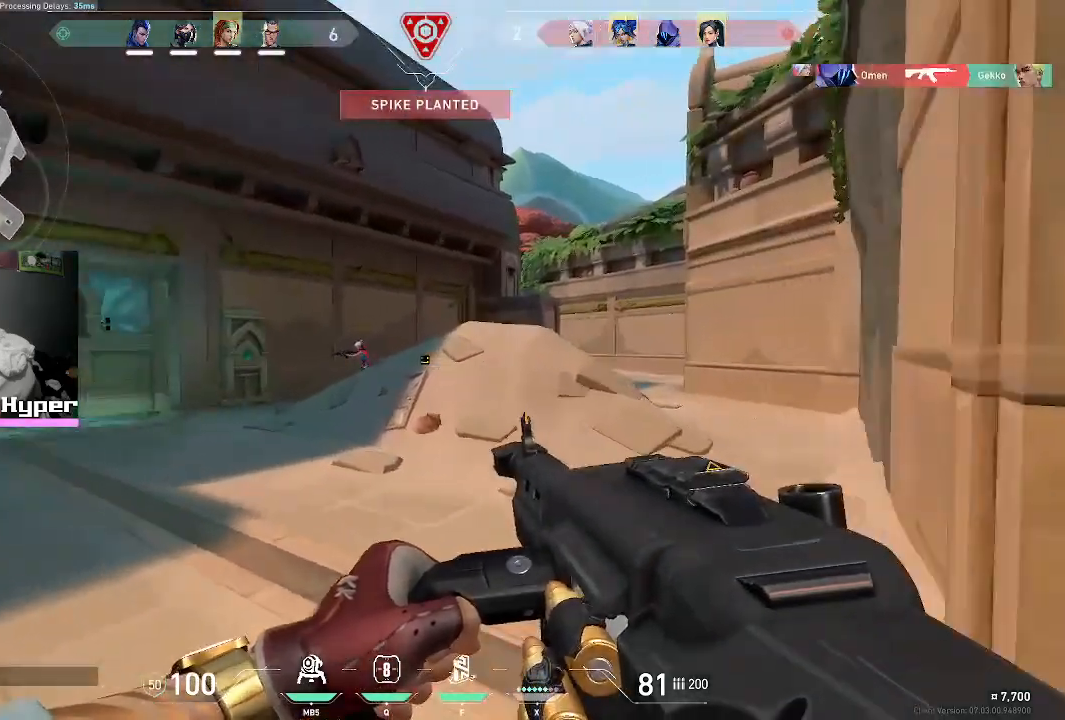
{"keys": ["w"], "mouse": ["left"], "events": [[283, "mouse_left", "down"], [417, "a", "up"]]}
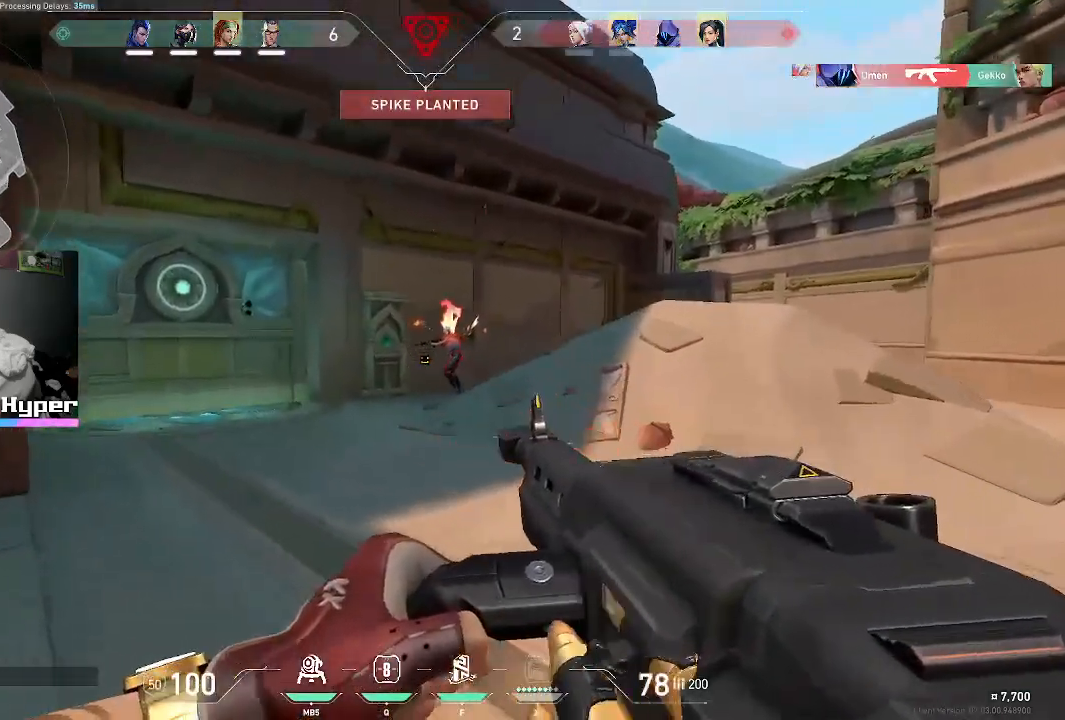
{"keys": ["a", "w"], "mouse": ["left"], "events": [[450, "a", "down"]]}